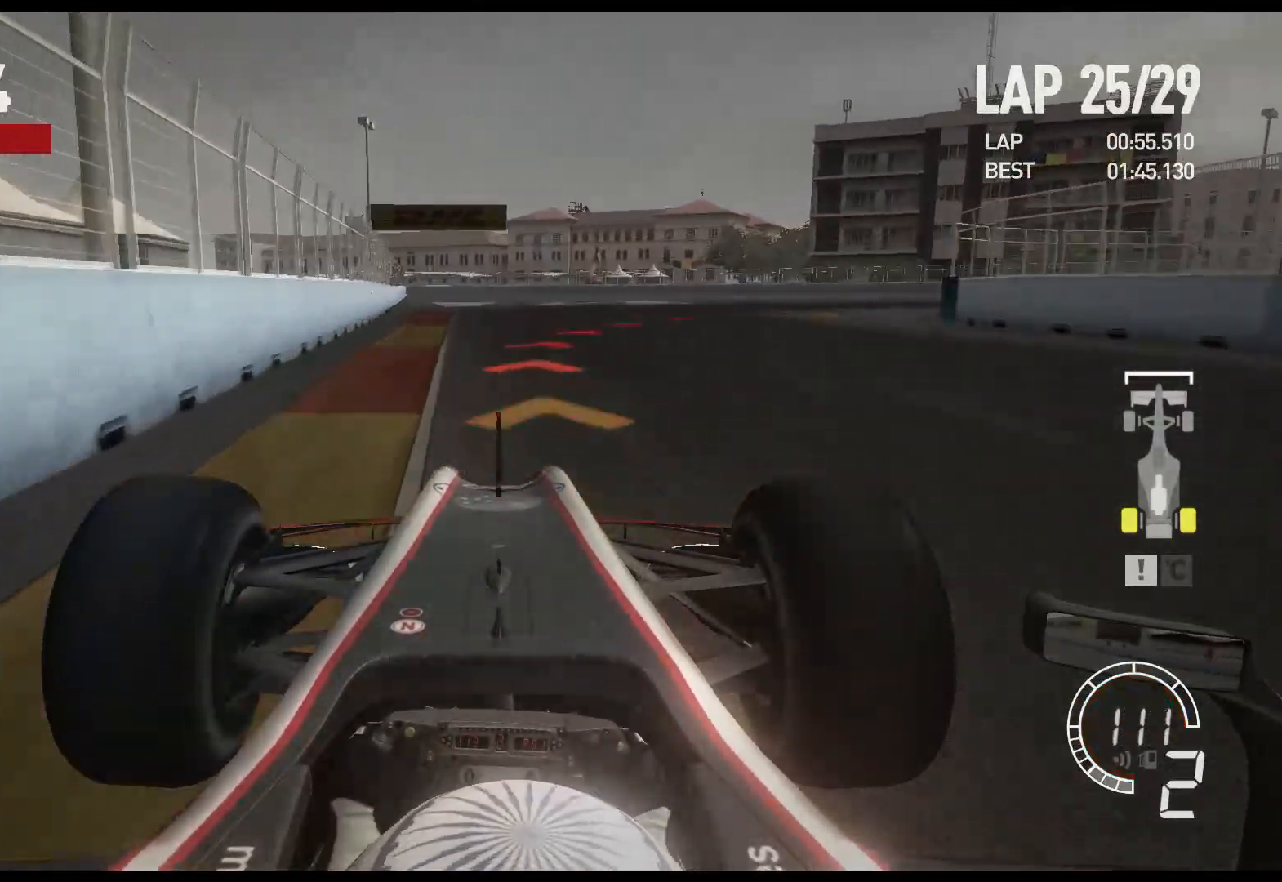
Gameplay with a controller (Xbox layout); each line is a JSON object with the inputs held at the frame after it (dt_ms = milliseconds from this image to that frame). "events" lists button and stick changes between this image and that frame as [ms after this image, input, new state], when the widget could be followed in between.
{"dt_ms": 500, "buttons": [], "left_stick": "right", "right_stick": "center", "events": [[33, "left_stick", "right"], [67, "X", "up"]]}
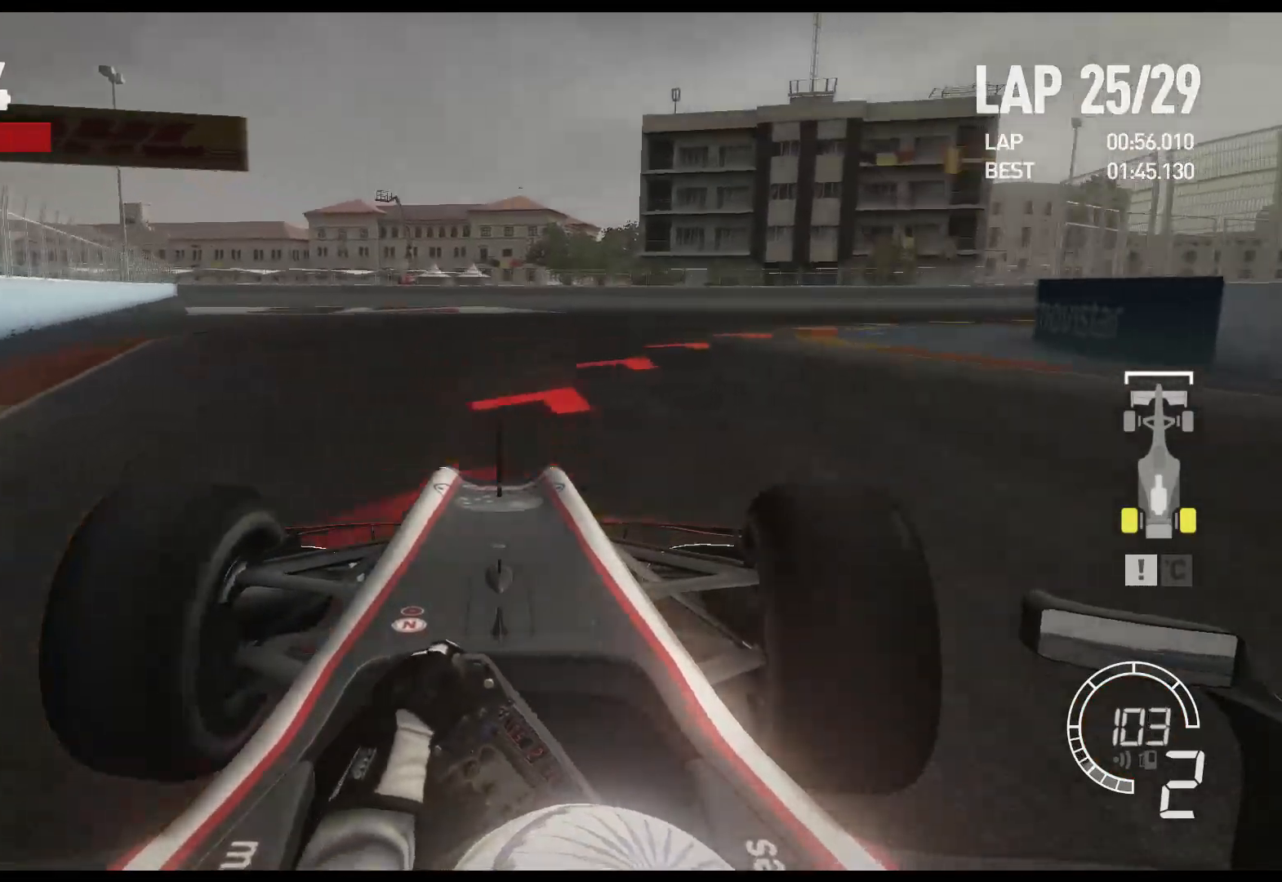
{"dt_ms": 1000, "buttons": ["R2"], "left_stick": "right", "right_stick": "center"}
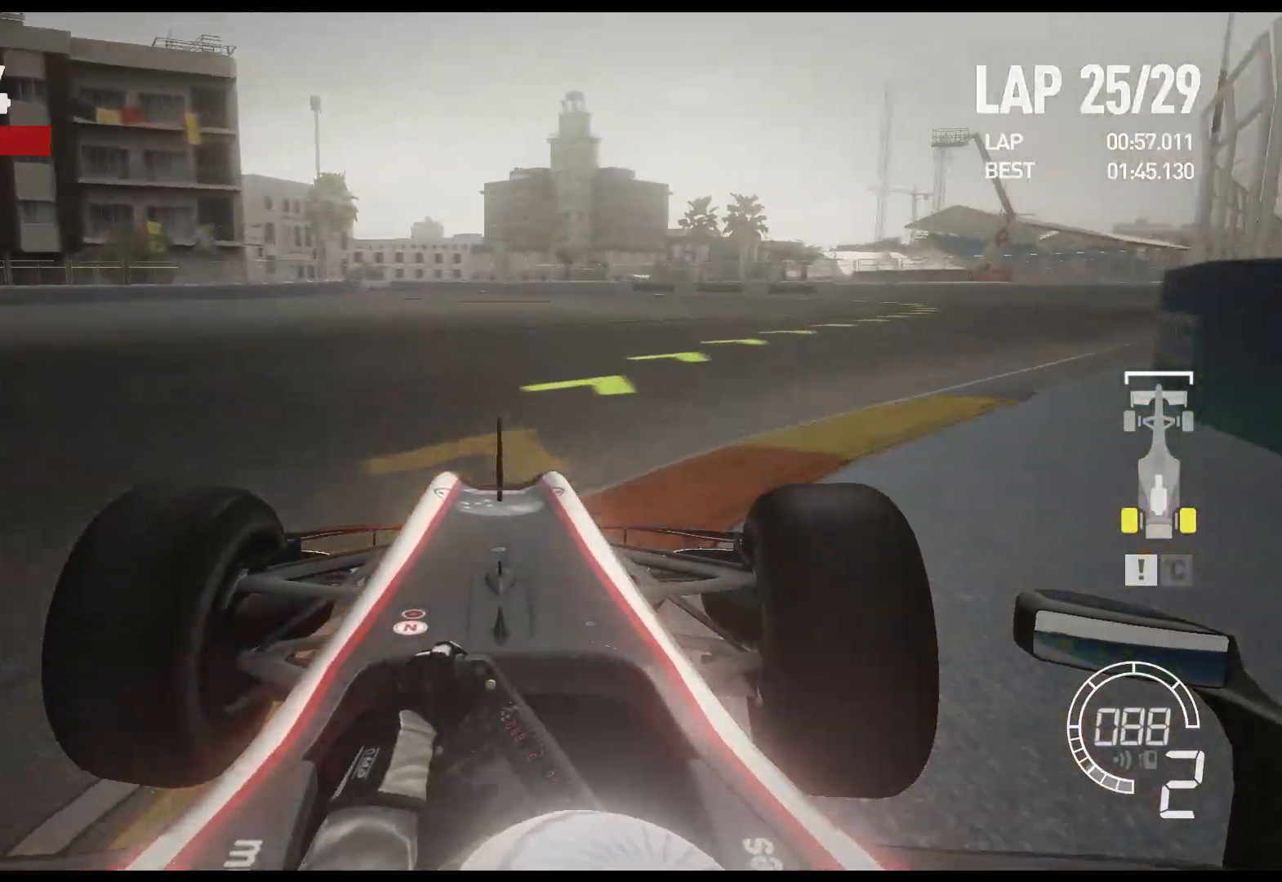
{"dt_ms": 500, "buttons": ["R2"], "left_stick": "right", "right_stick": "center", "events": []}
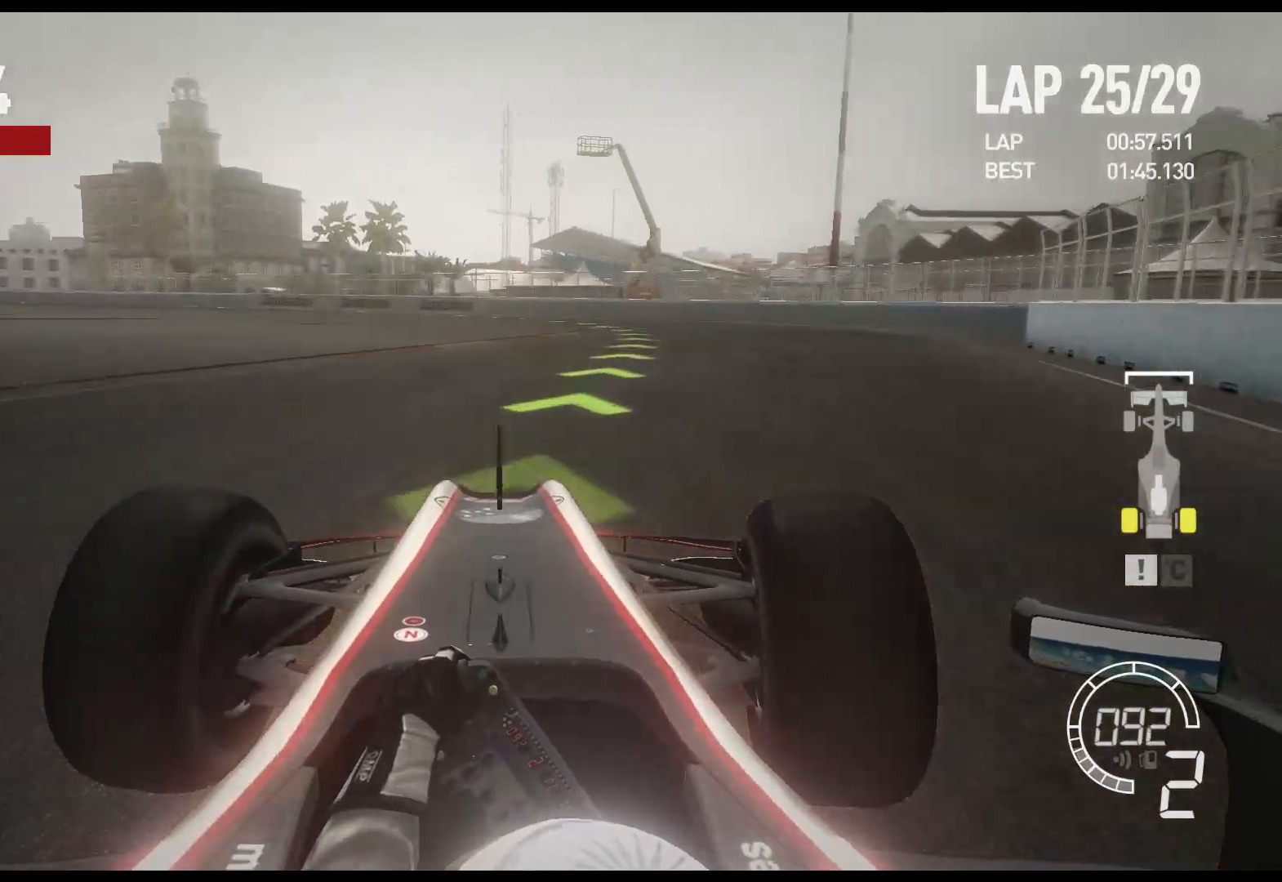
{"dt_ms": 500, "buttons": ["R2"], "left_stick": "left", "right_stick": "center", "events": [[350, "left_stick", "center"], [433, "left_stick", "left"]]}
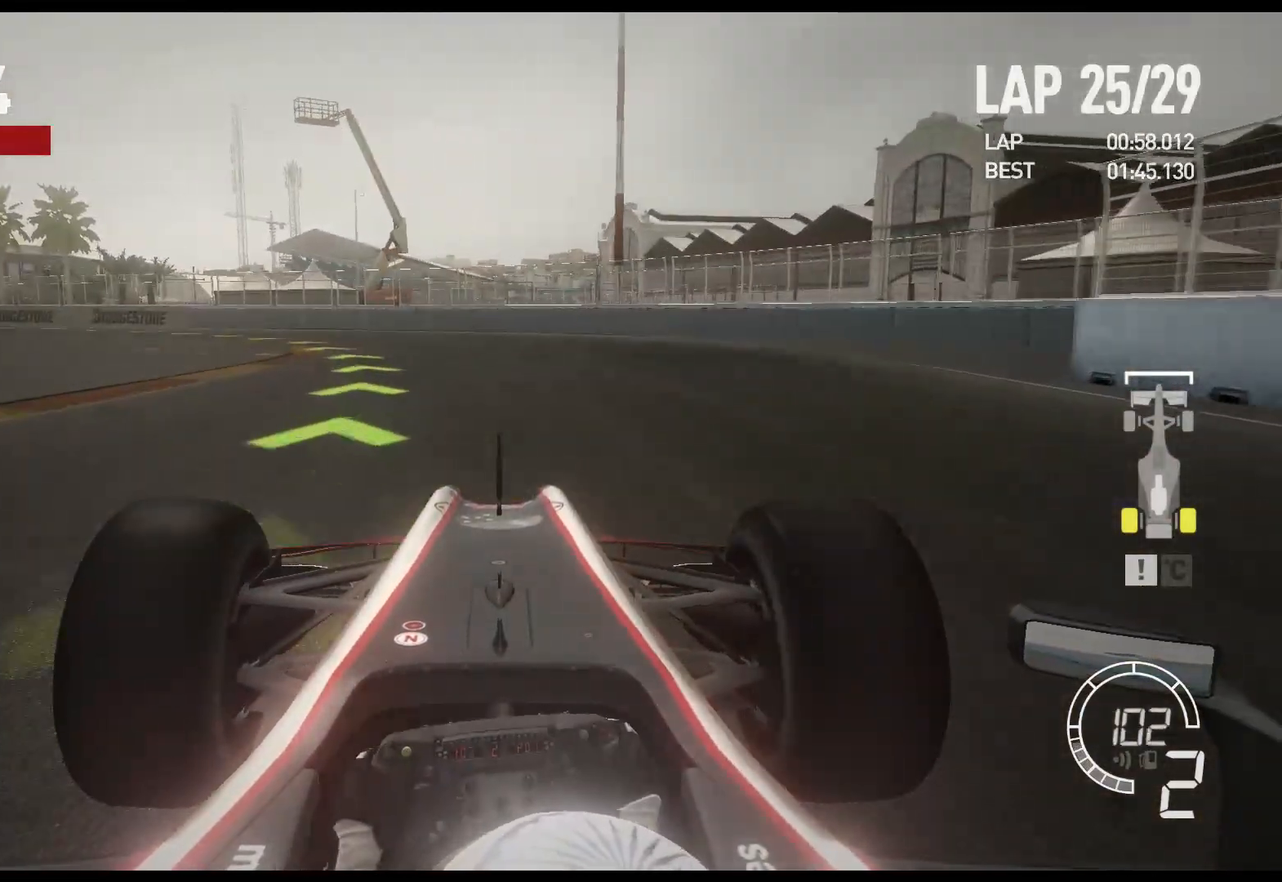
{"dt_ms": 500, "buttons": ["R2"], "left_stick": "left", "right_stick": "center", "events": []}
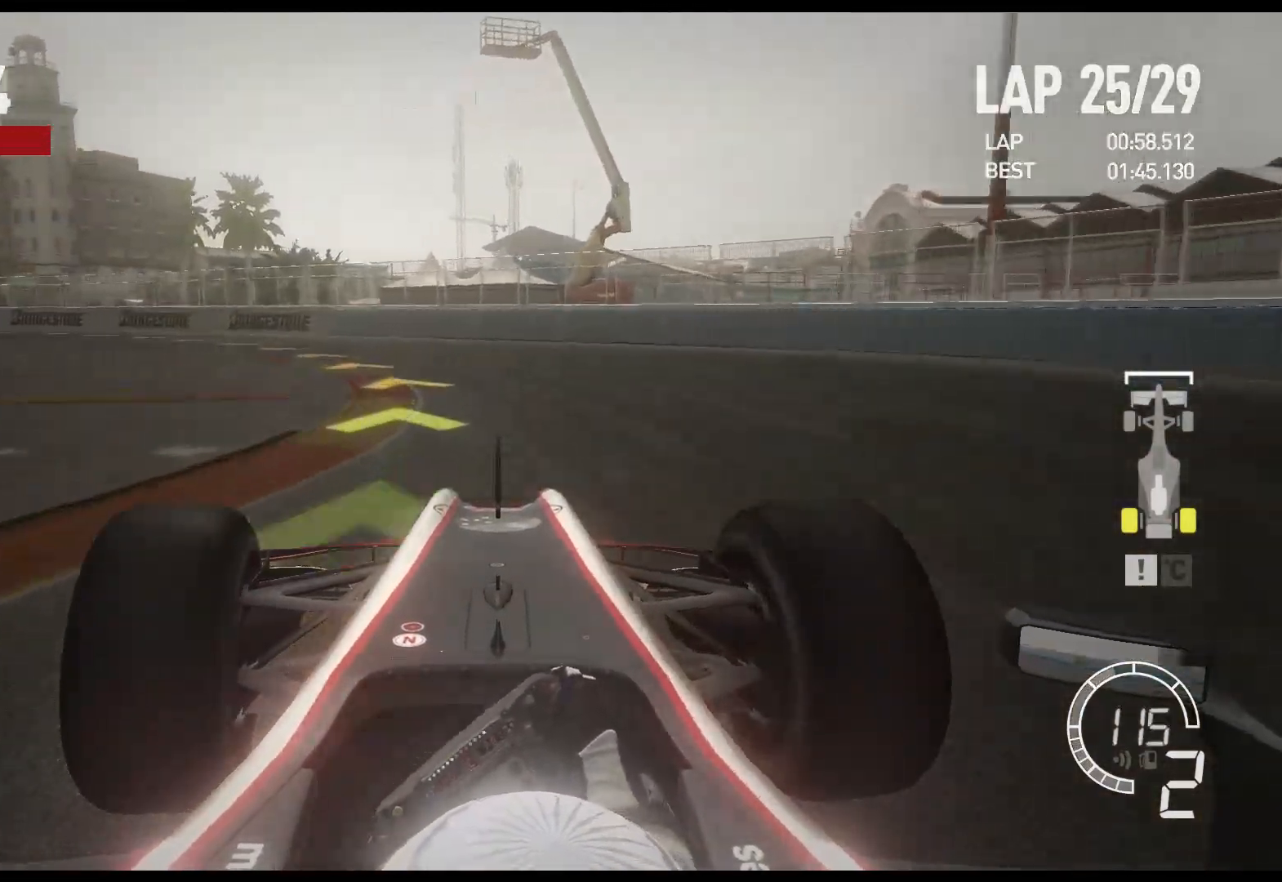
{"dt_ms": 500, "buttons": ["R2"], "left_stick": "left", "right_stick": "center", "events": [[150, "A", "down"], [267, "A", "up"]]}
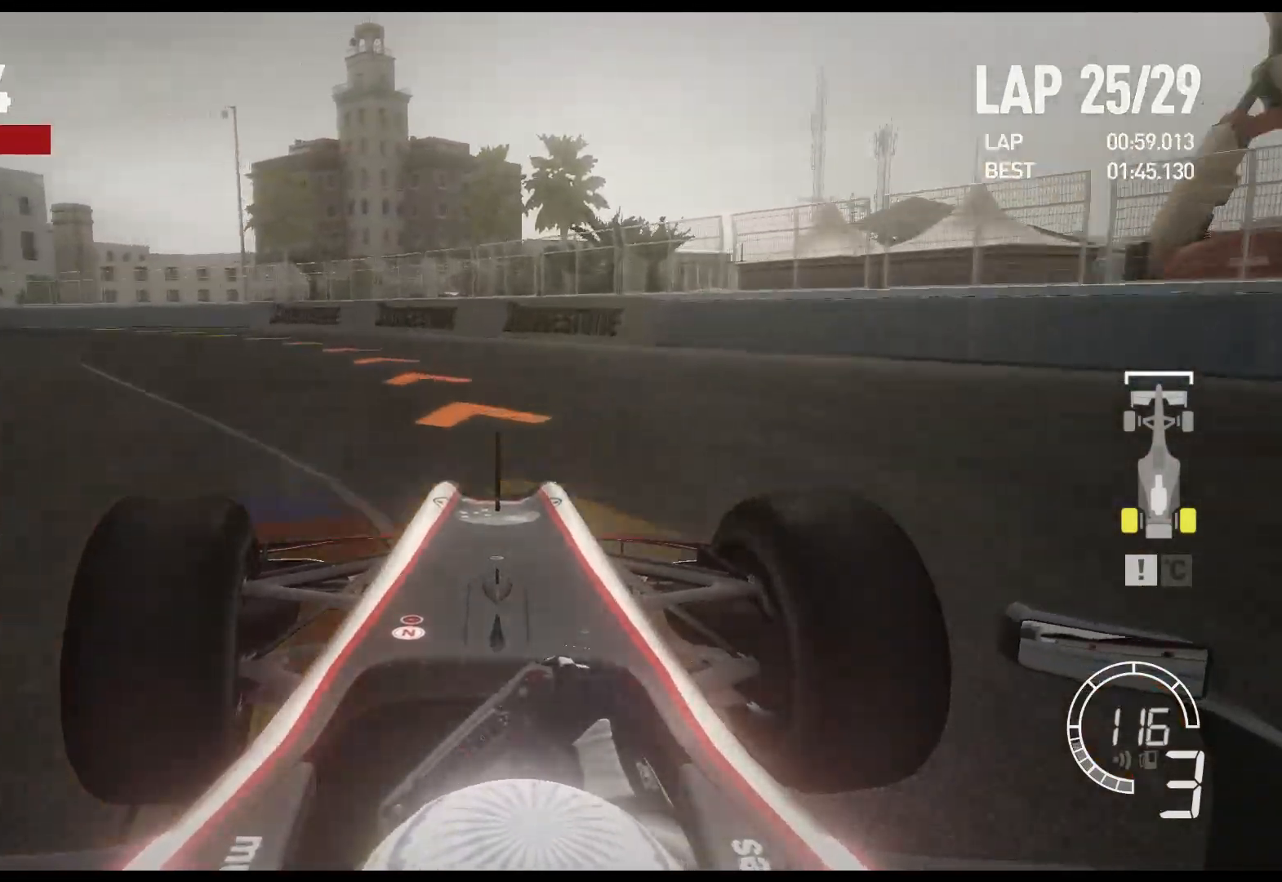
{"dt_ms": 500, "buttons": ["R2"], "left_stick": "left", "right_stick": "center", "events": []}
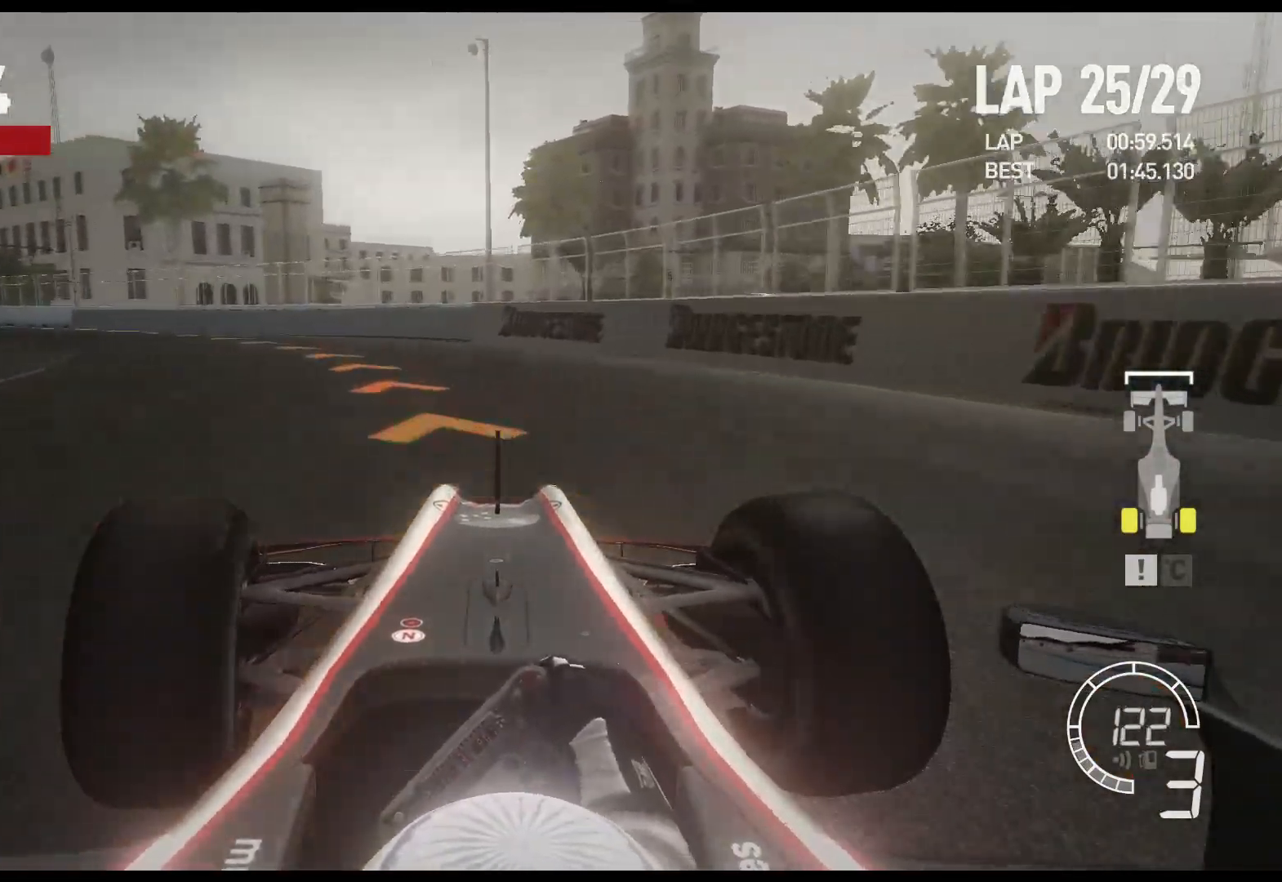
{"dt_ms": 500, "buttons": ["R2"], "left_stick": "left", "right_stick": "center", "events": []}
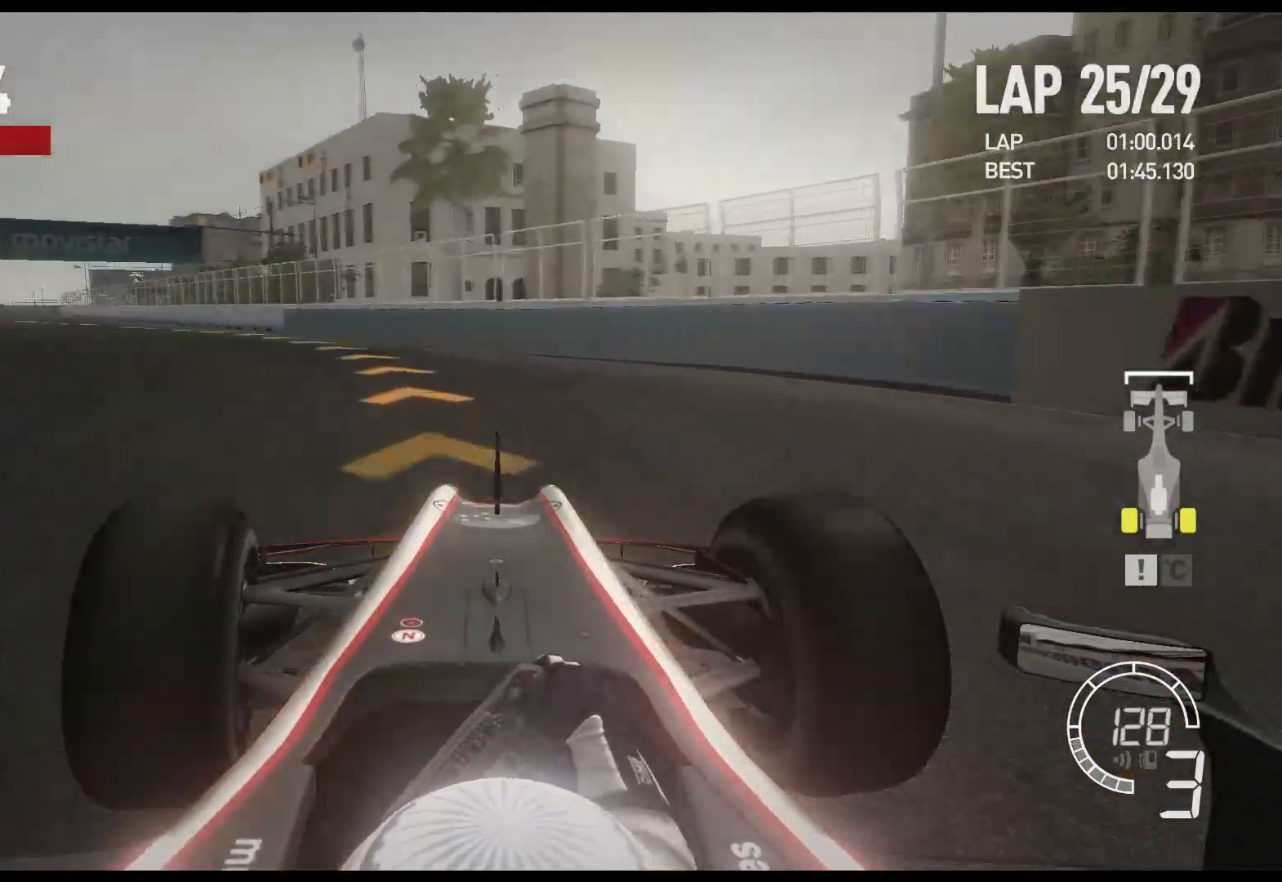
{"dt_ms": 500, "buttons": ["R2"], "left_stick": "left", "right_stick": "center", "events": []}
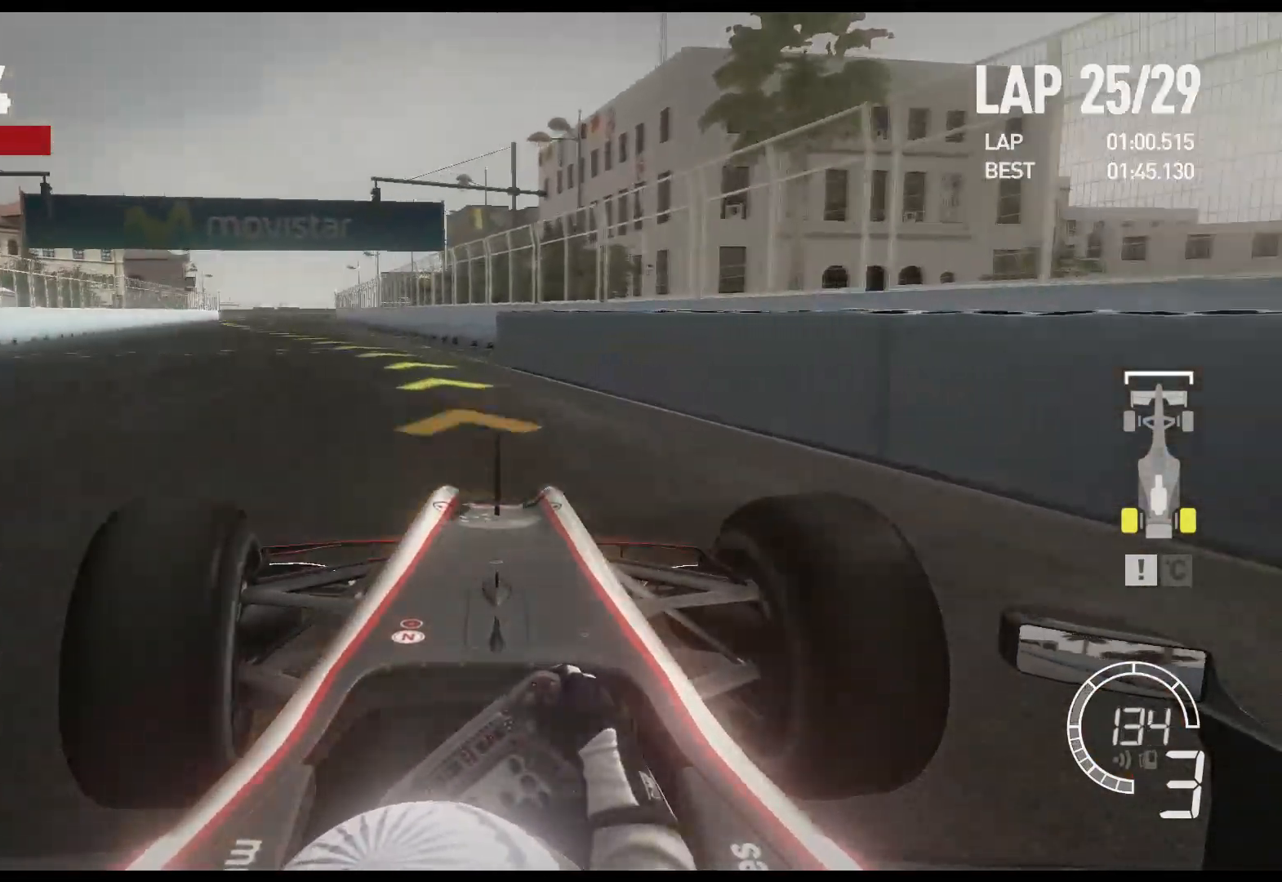
{"dt_ms": 500, "buttons": ["A", "R2"], "left_stick": "left", "right_stick": "center", "events": [[467, "A", "down"]]}
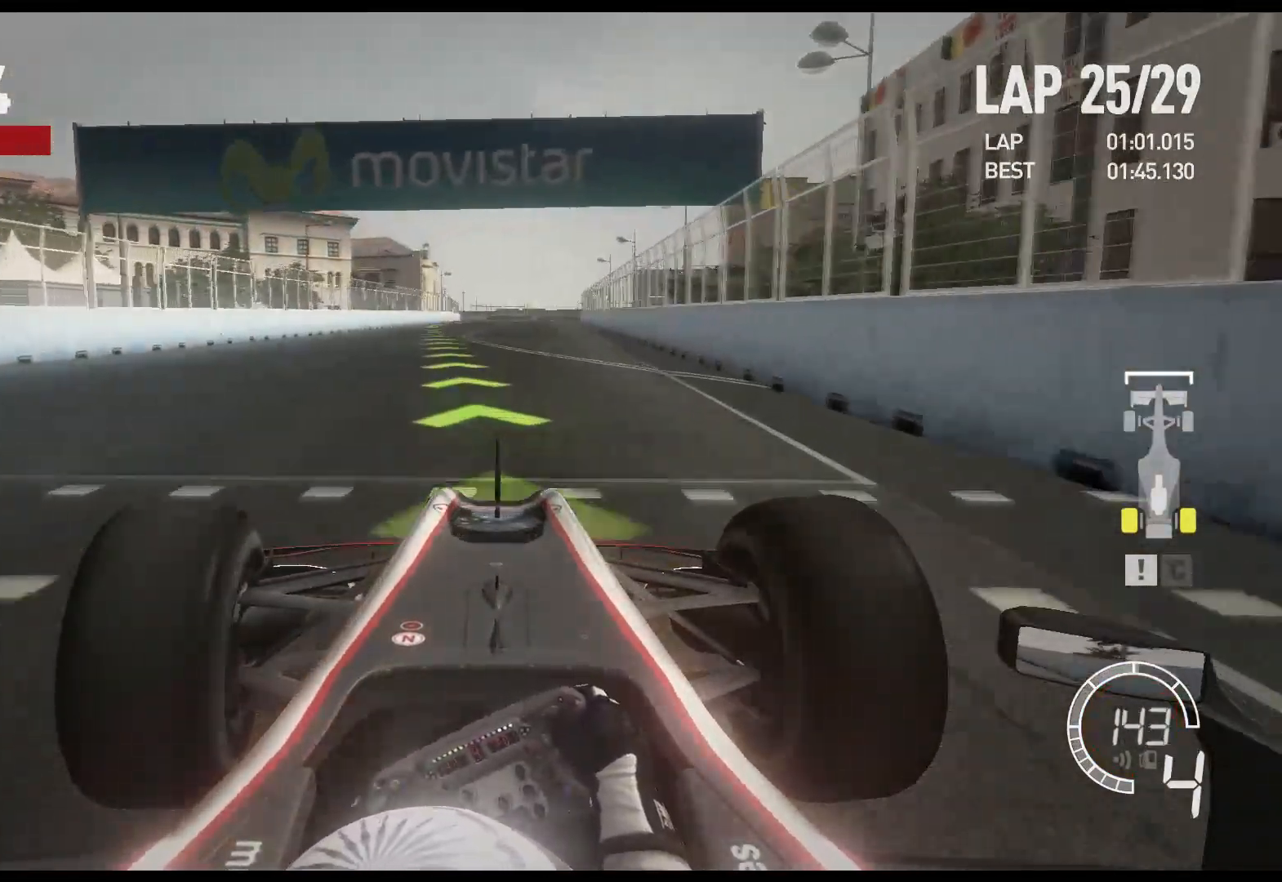
{"dt_ms": 500, "buttons": ["R2"], "left_stick": "center", "right_stick": "center", "events": [[117, "A", "up"], [267, "left_stick", "center"]]}
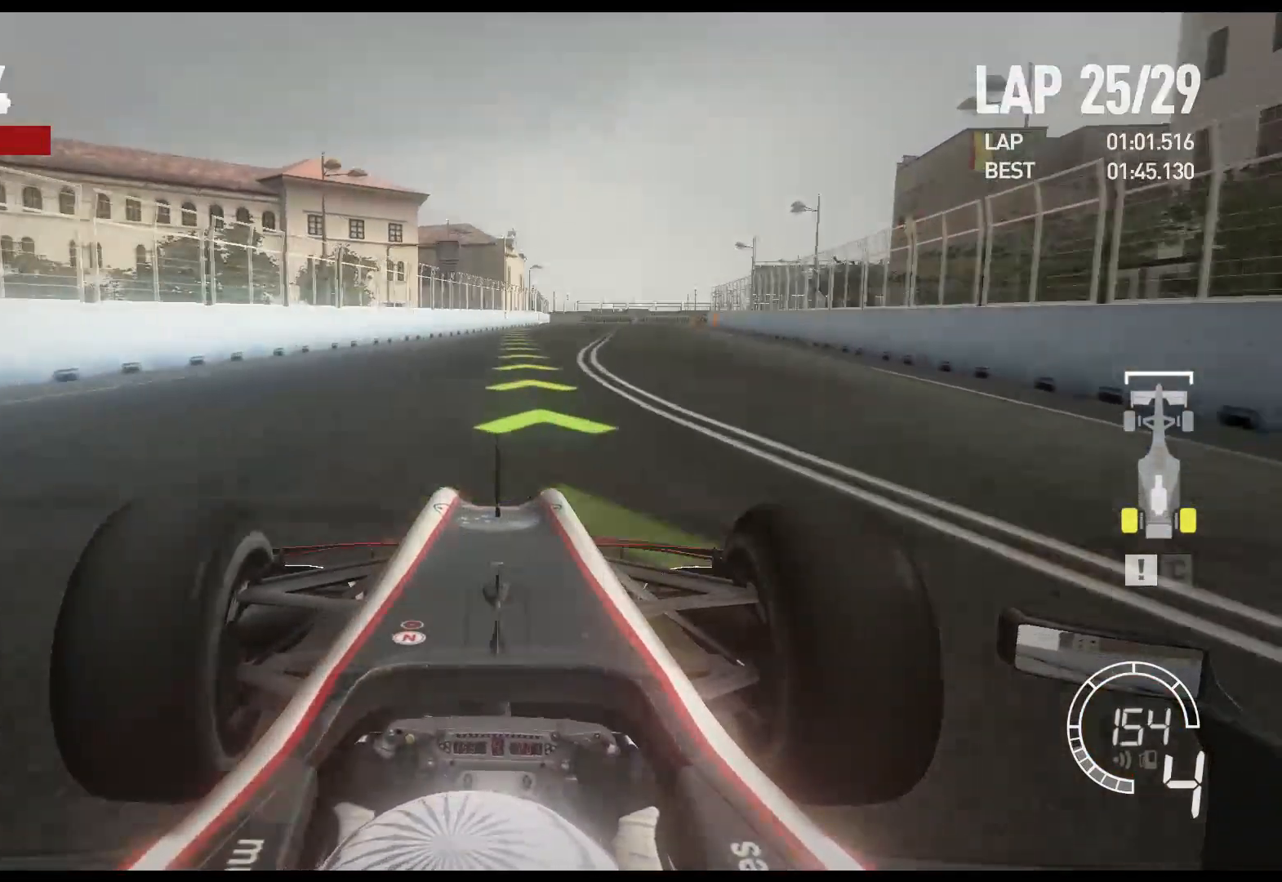
{"dt_ms": 500, "buttons": ["R2"], "left_stick": "center", "right_stick": "center", "events": []}
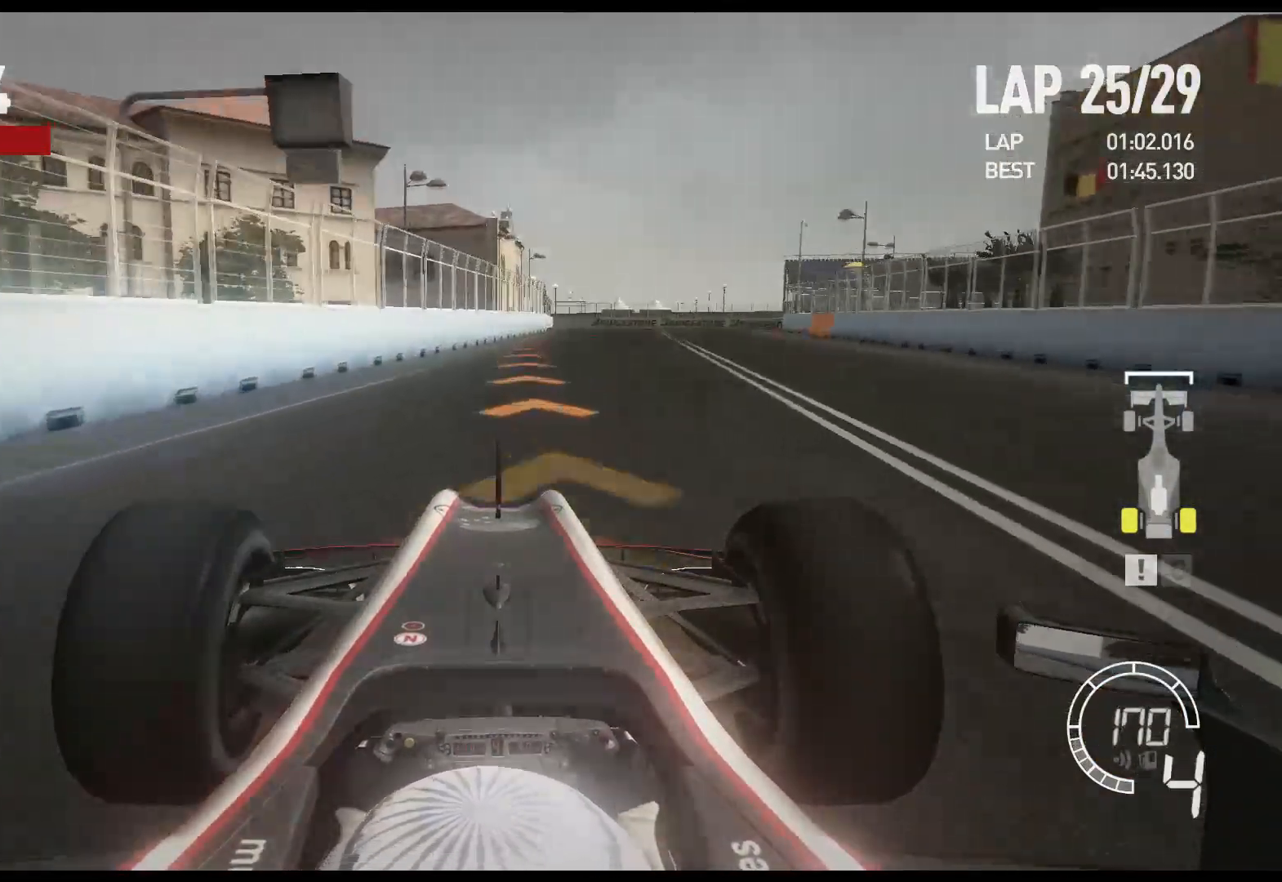
{"dt_ms": 500, "buttons": ["L2"], "left_stick": "right", "right_stick": "center", "events": [[133, "left_stick", "right"], [200, "R2", "up"], [217, "L2", "down"]]}
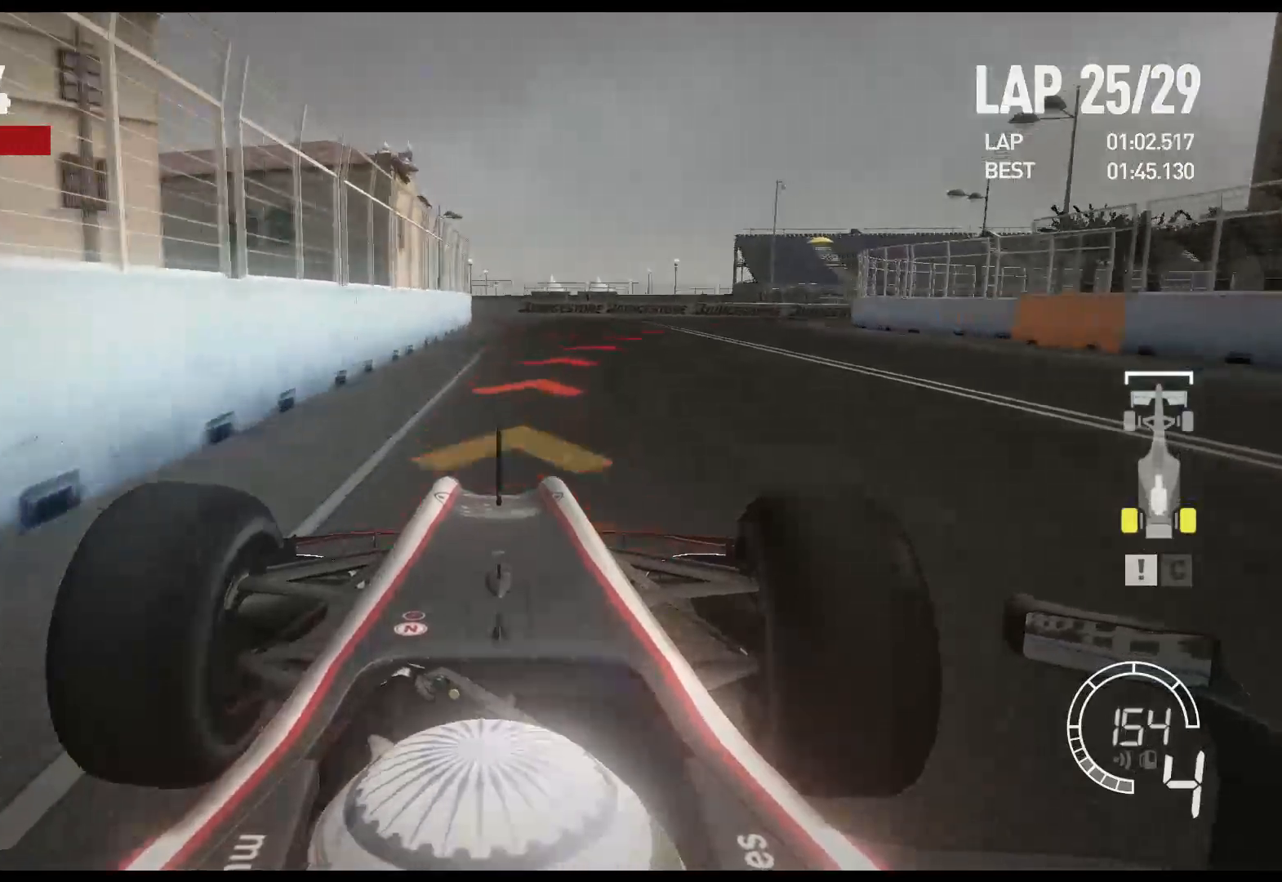
{"dt_ms": 500, "buttons": [], "left_stick": "right", "right_stick": "center", "events": [[33, "X", "down"], [167, "X", "up"], [333, "L2", "up"]]}
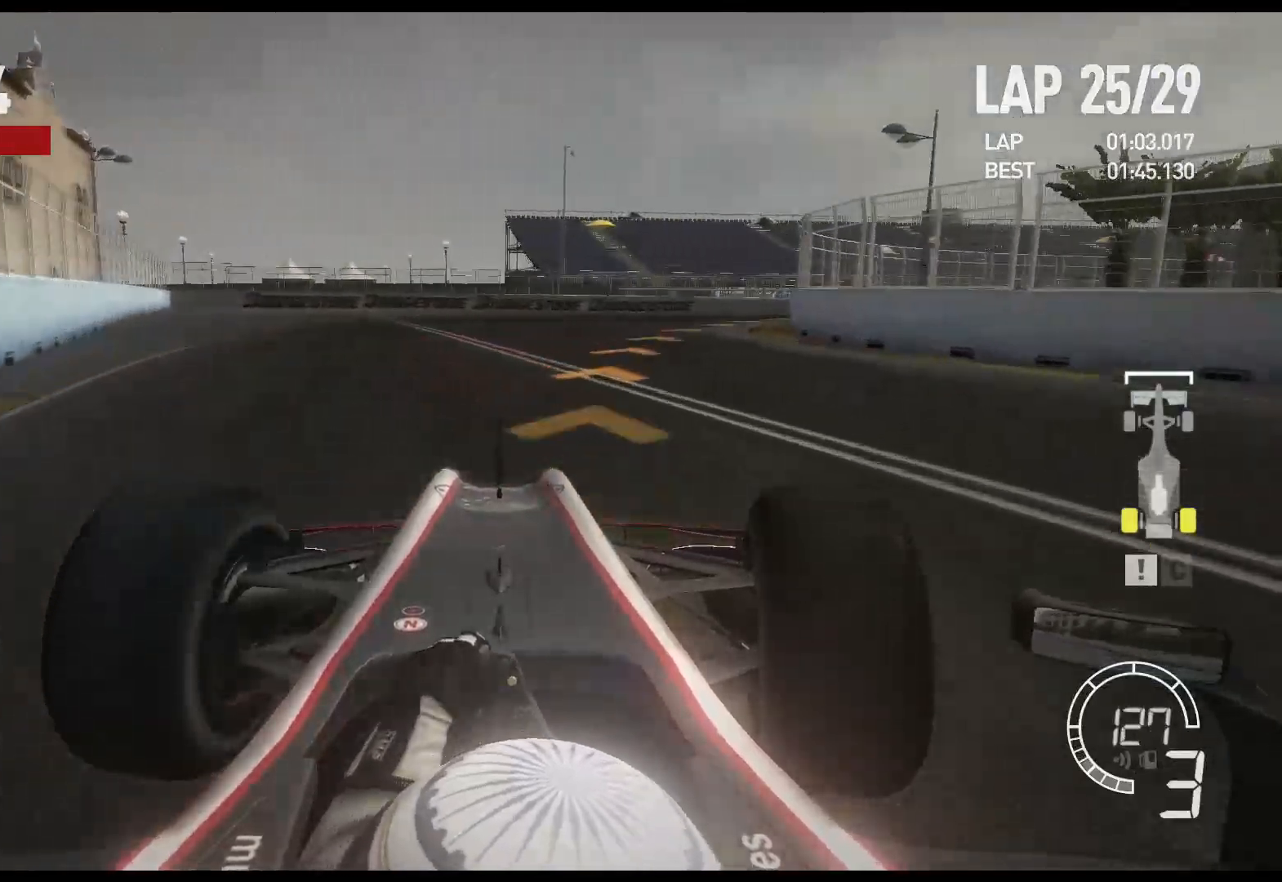
{"dt_ms": 500, "buttons": ["R2"], "left_stick": "right", "right_stick": "center", "events": [[117, "R2", "down"]]}
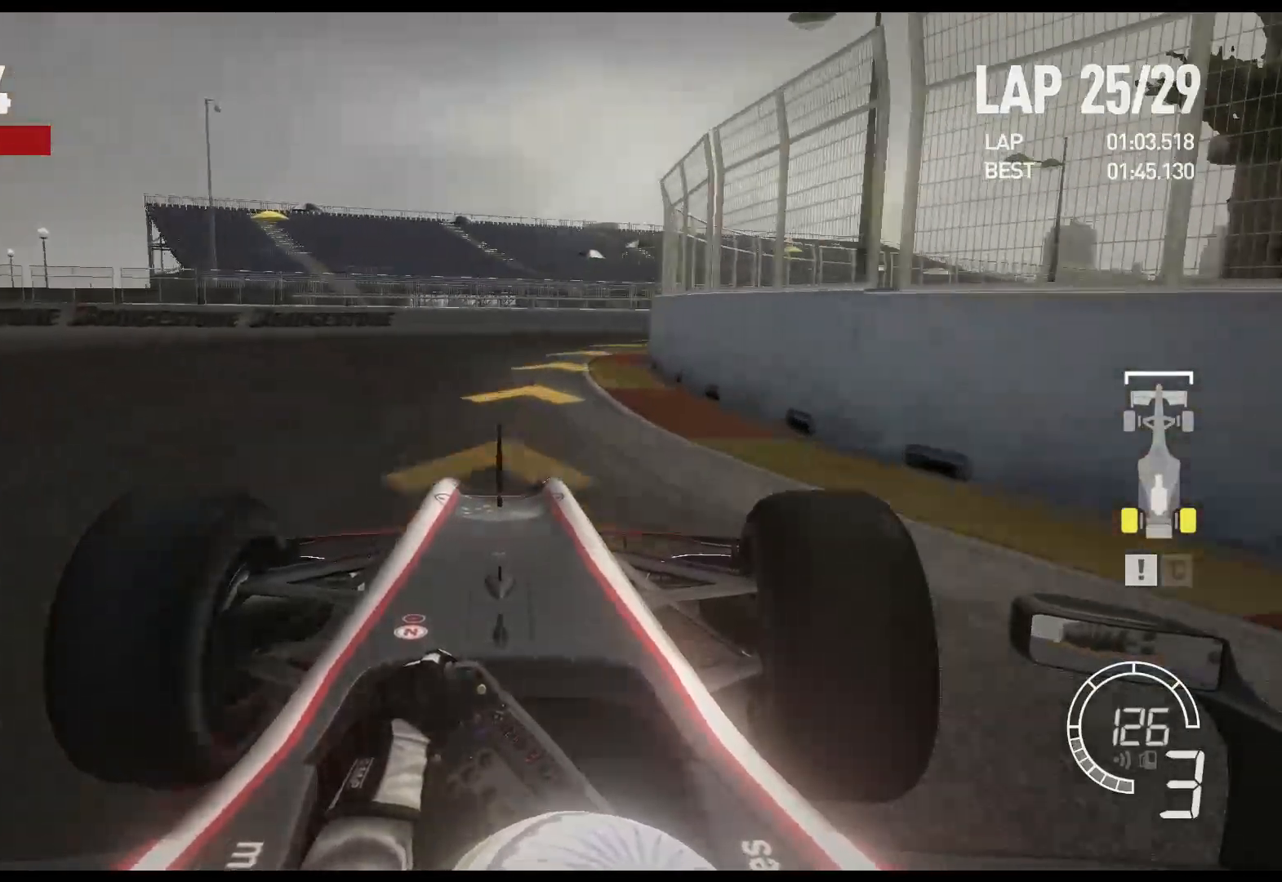
{"dt_ms": 500, "buttons": [], "left_stick": "right", "right_stick": "center", "events": [[367, "R2", "up"]]}
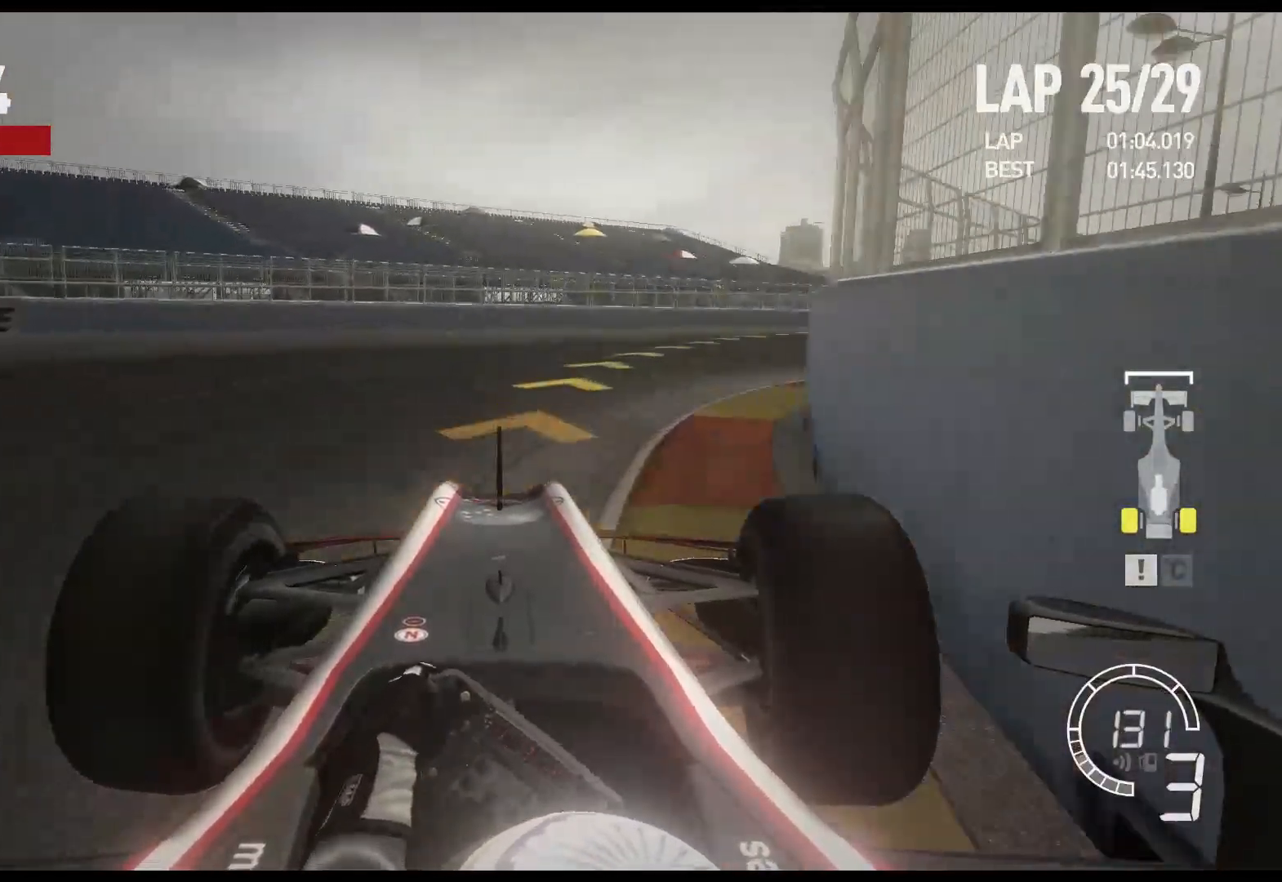
{"dt_ms": 500, "buttons": ["R2"], "left_stick": "right", "right_stick": "center", "events": [[50, "R2", "down"]]}
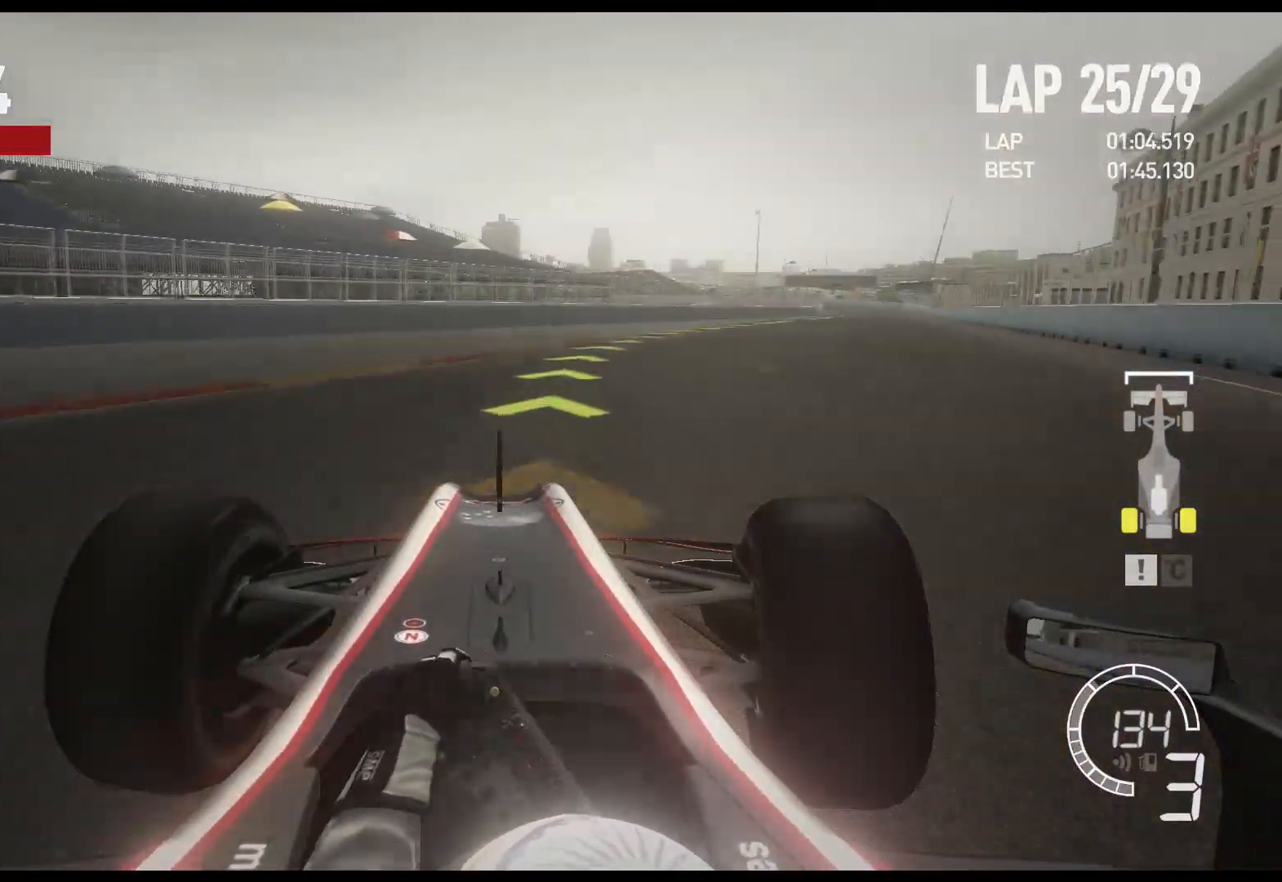
{"dt_ms": 500, "buttons": ["R2"], "left_stick": "right", "right_stick": "center", "events": []}
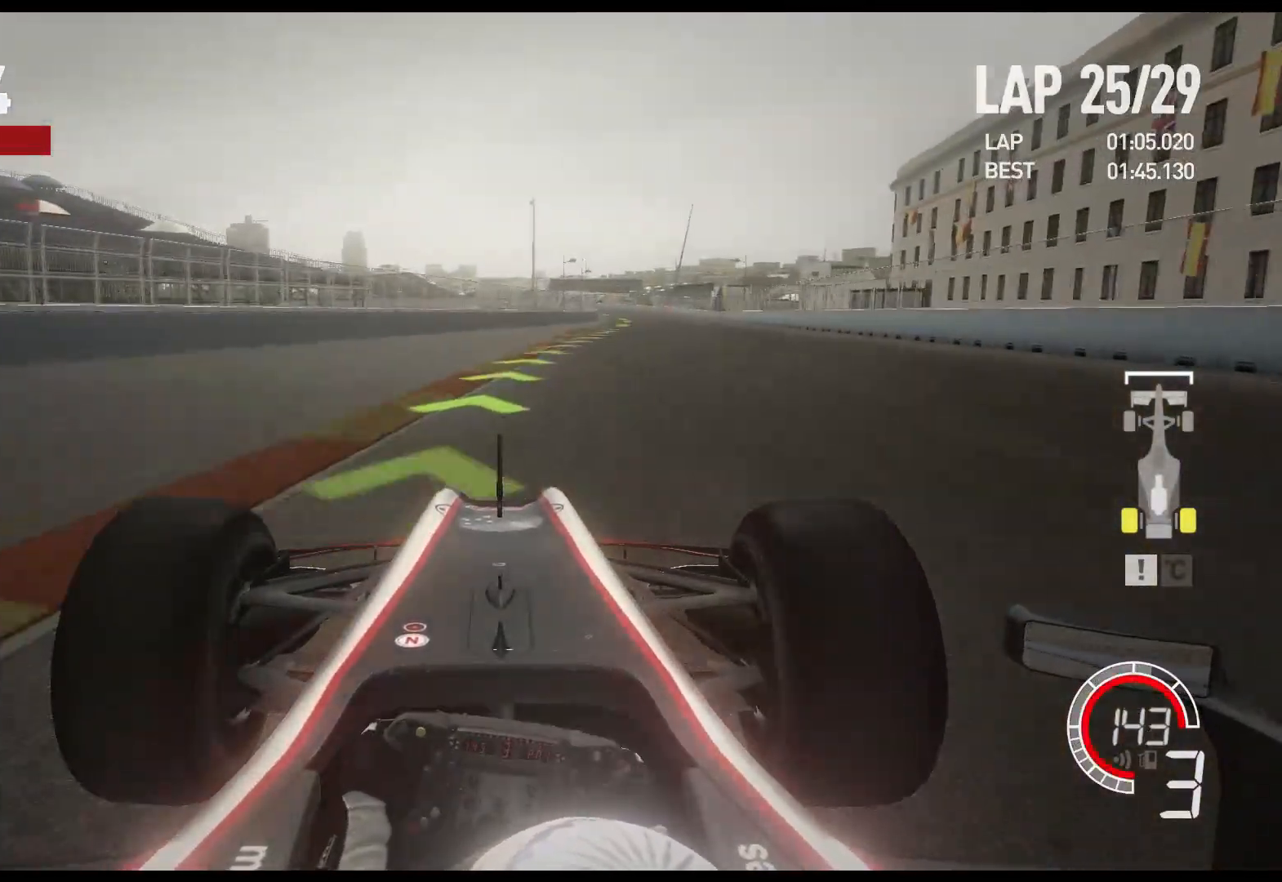
{"dt_ms": 500, "buttons": ["R2"], "left_stick": "right", "right_stick": "center", "events": [[250, "A", "down"], [350, "A", "up"]]}
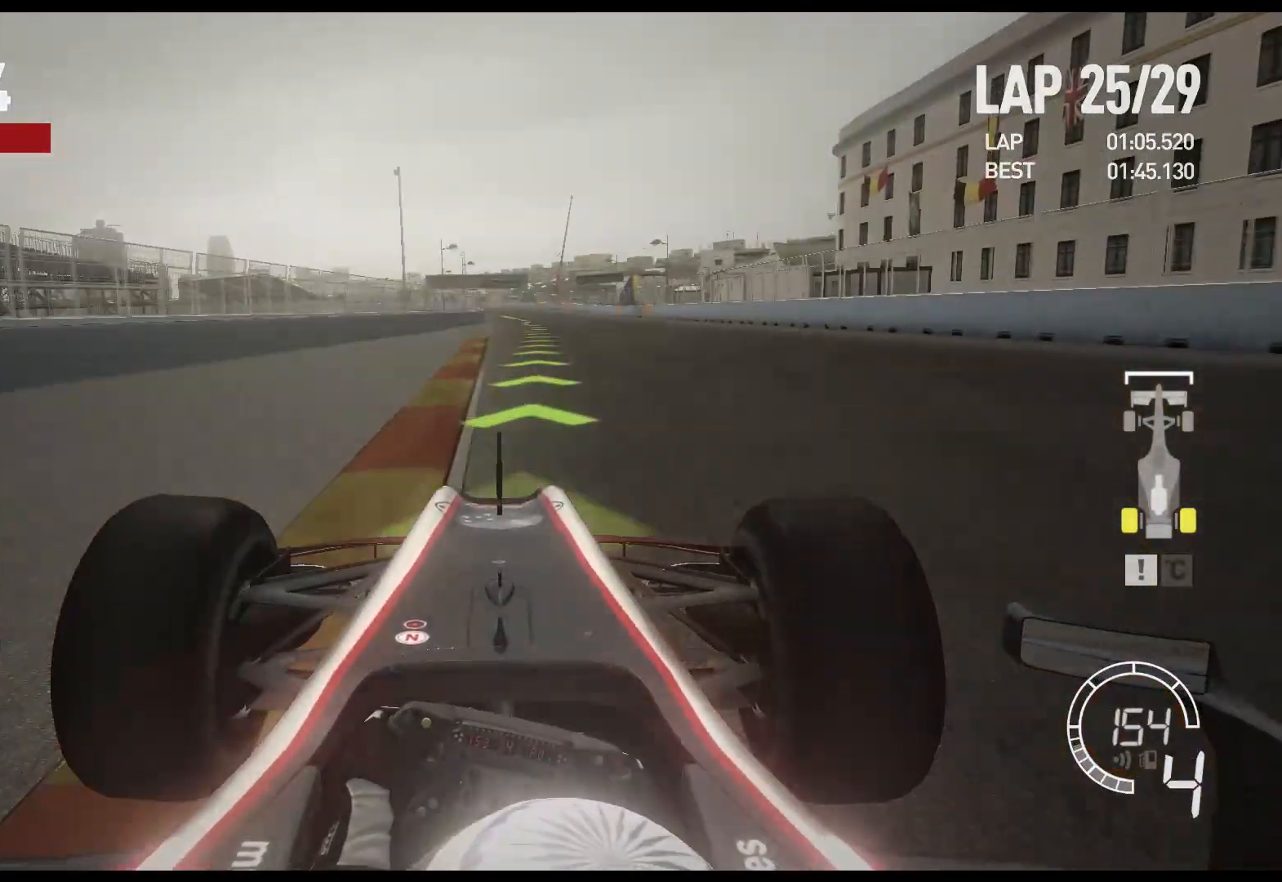
{"dt_ms": 500, "buttons": ["R2"], "left_stick": "center", "right_stick": "center", "events": [[117, "left_stick", "center"]]}
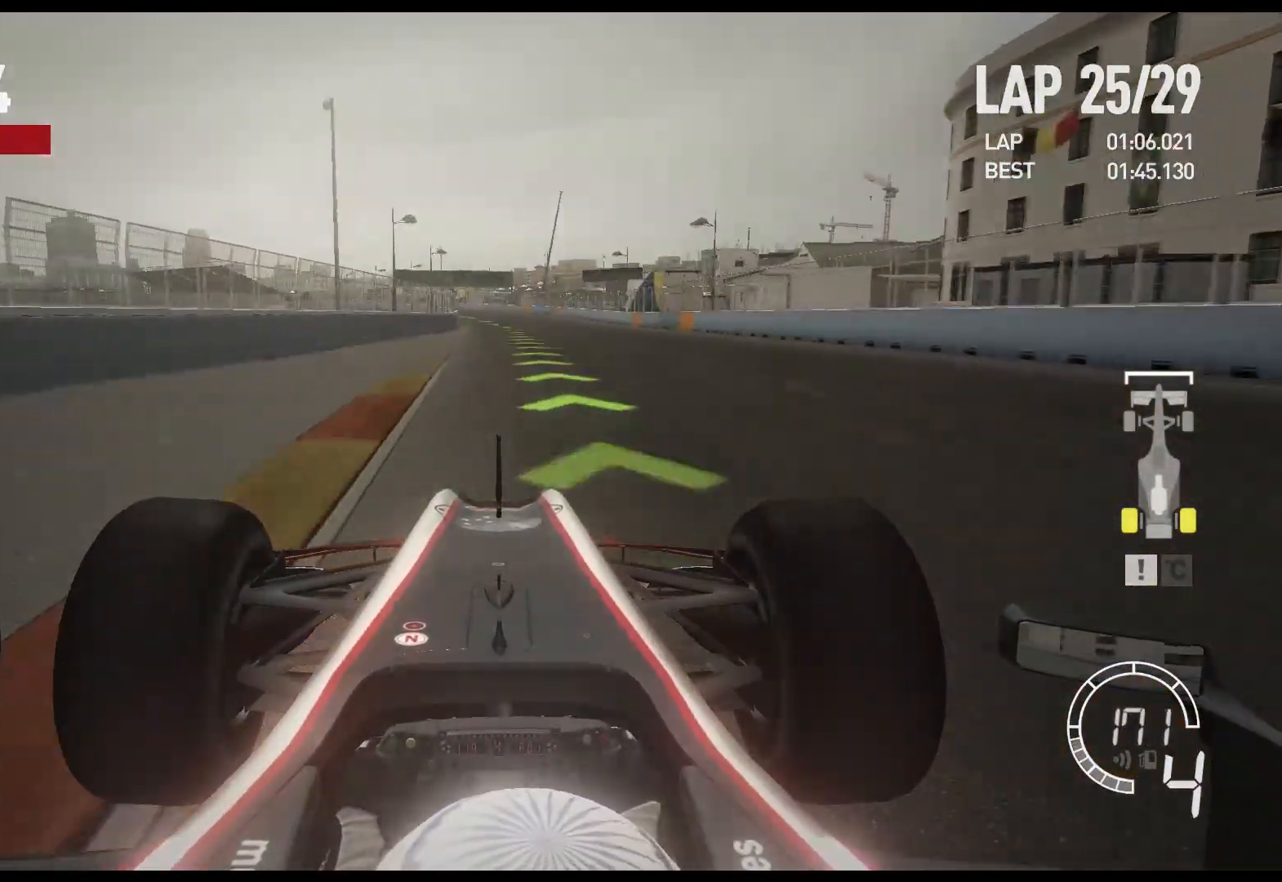
{"dt_ms": 500, "buttons": ["R2"], "left_stick": "center", "right_stick": "center", "events": []}
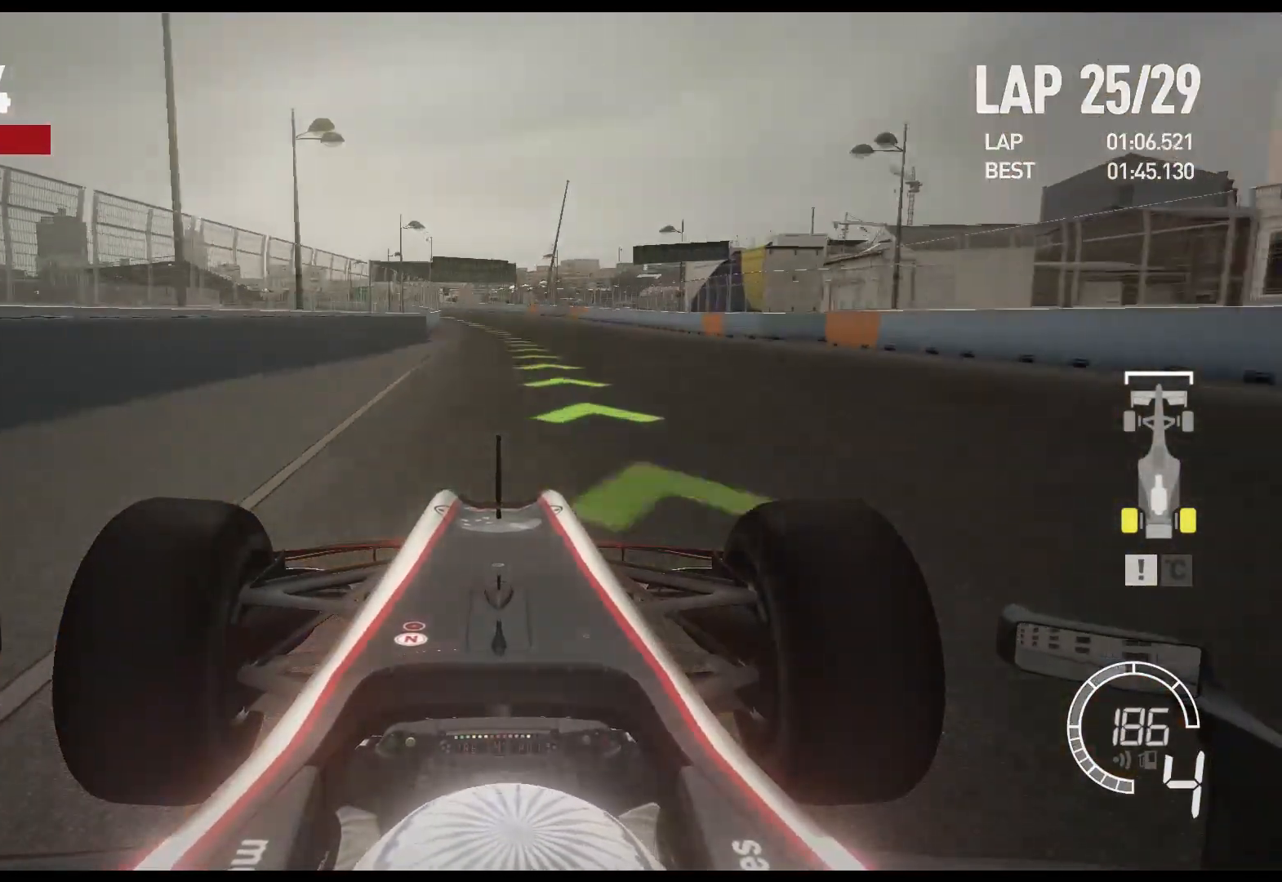
{"dt_ms": 500, "buttons": ["R2"], "left_stick": "center", "right_stick": "center", "events": [[233, "A", "down"], [350, "A", "up"]]}
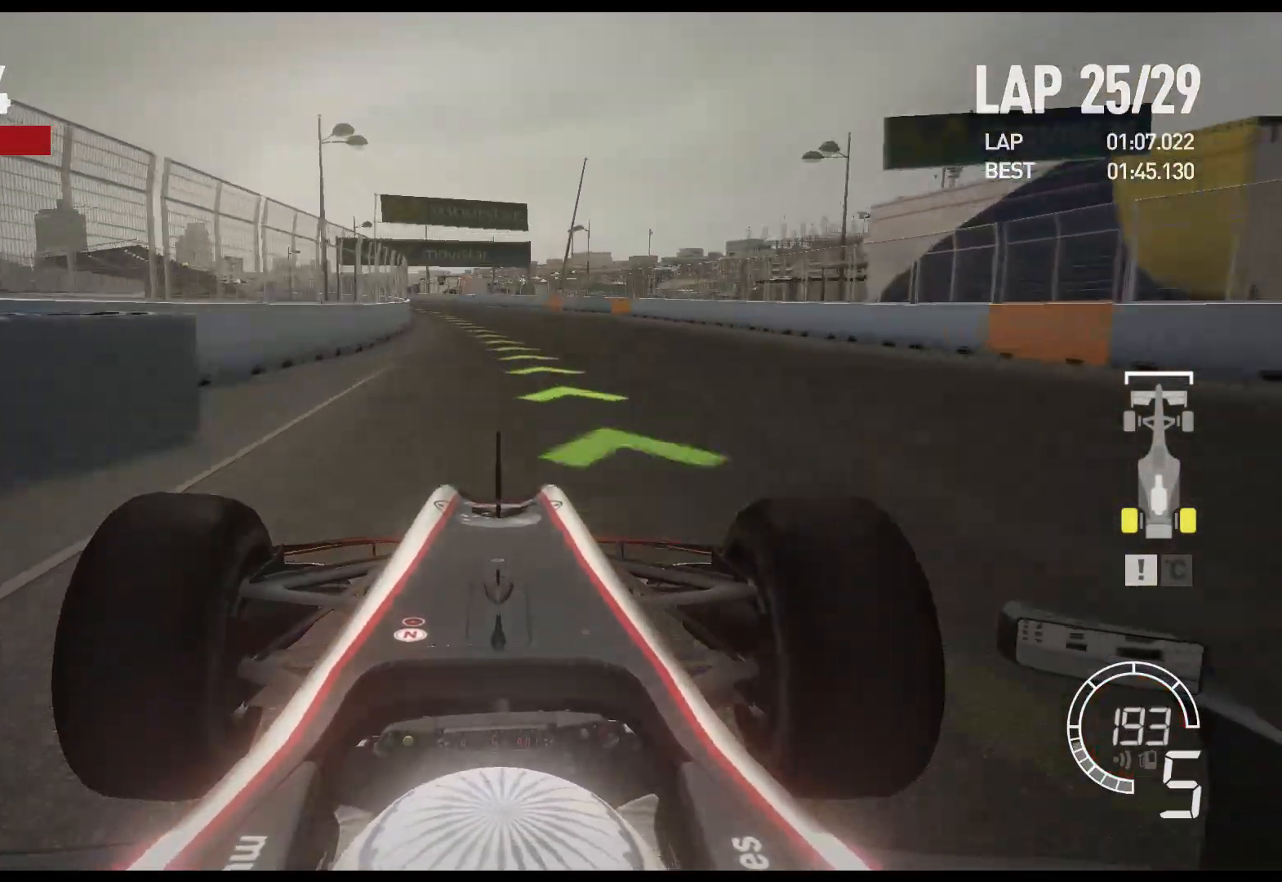
{"dt_ms": 500, "buttons": ["R2"], "left_stick": "left", "right_stick": "center", "events": [[50, "left_stick", "left"]]}
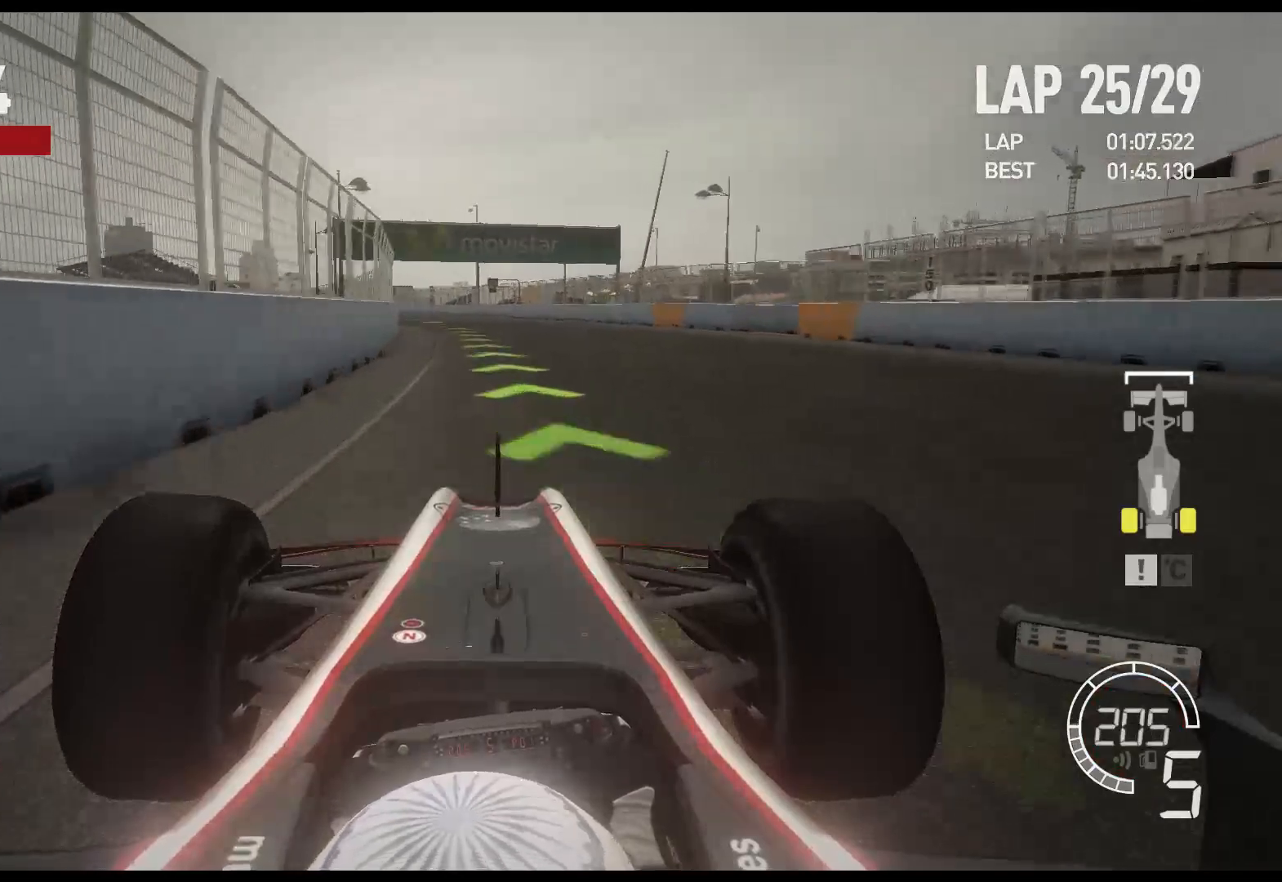
{"dt_ms": 500, "buttons": ["R2"], "left_stick": "left", "right_stick": "center", "events": []}
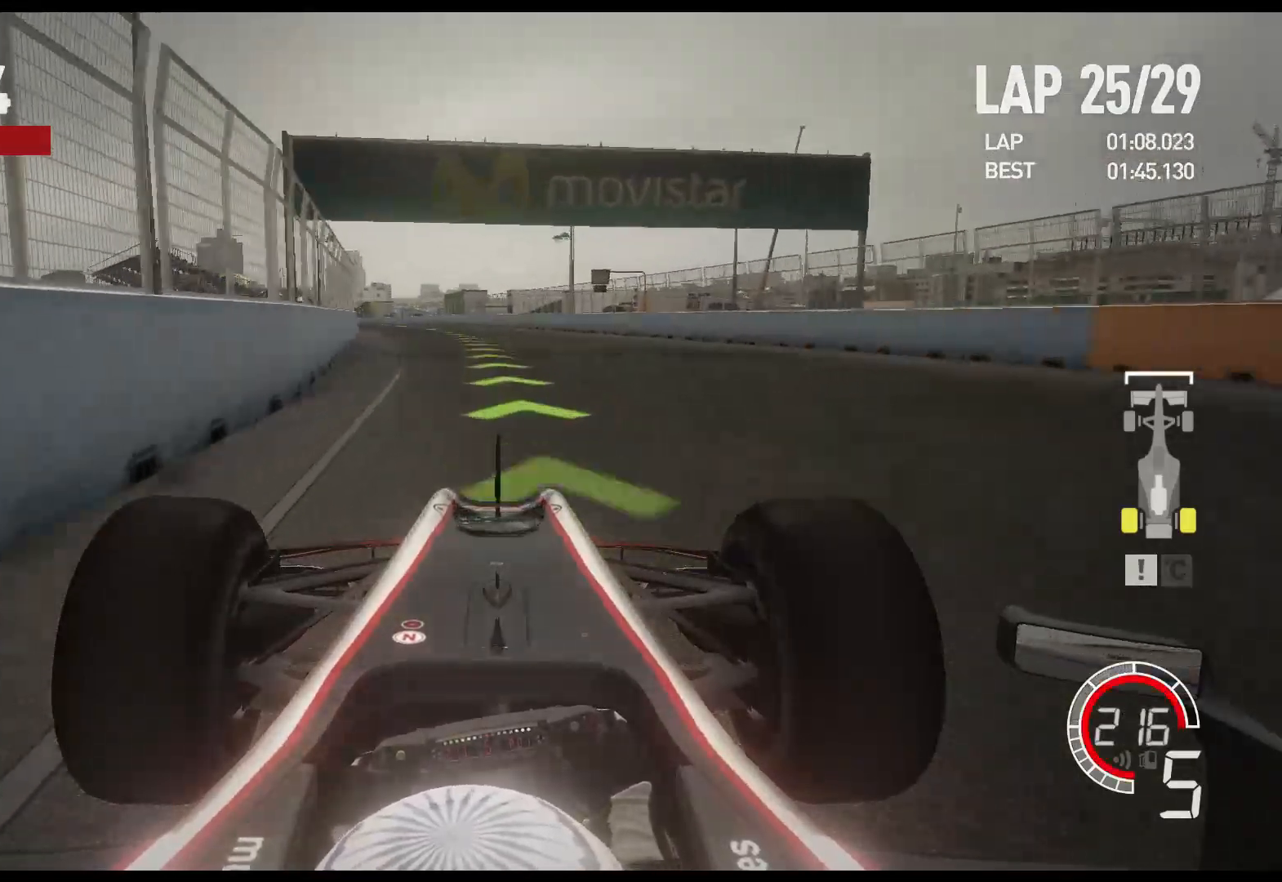
{"dt_ms": 500, "buttons": ["R2"], "left_stick": "left", "right_stick": "center", "events": [[267, "A", "down"], [350, "A", "up"]]}
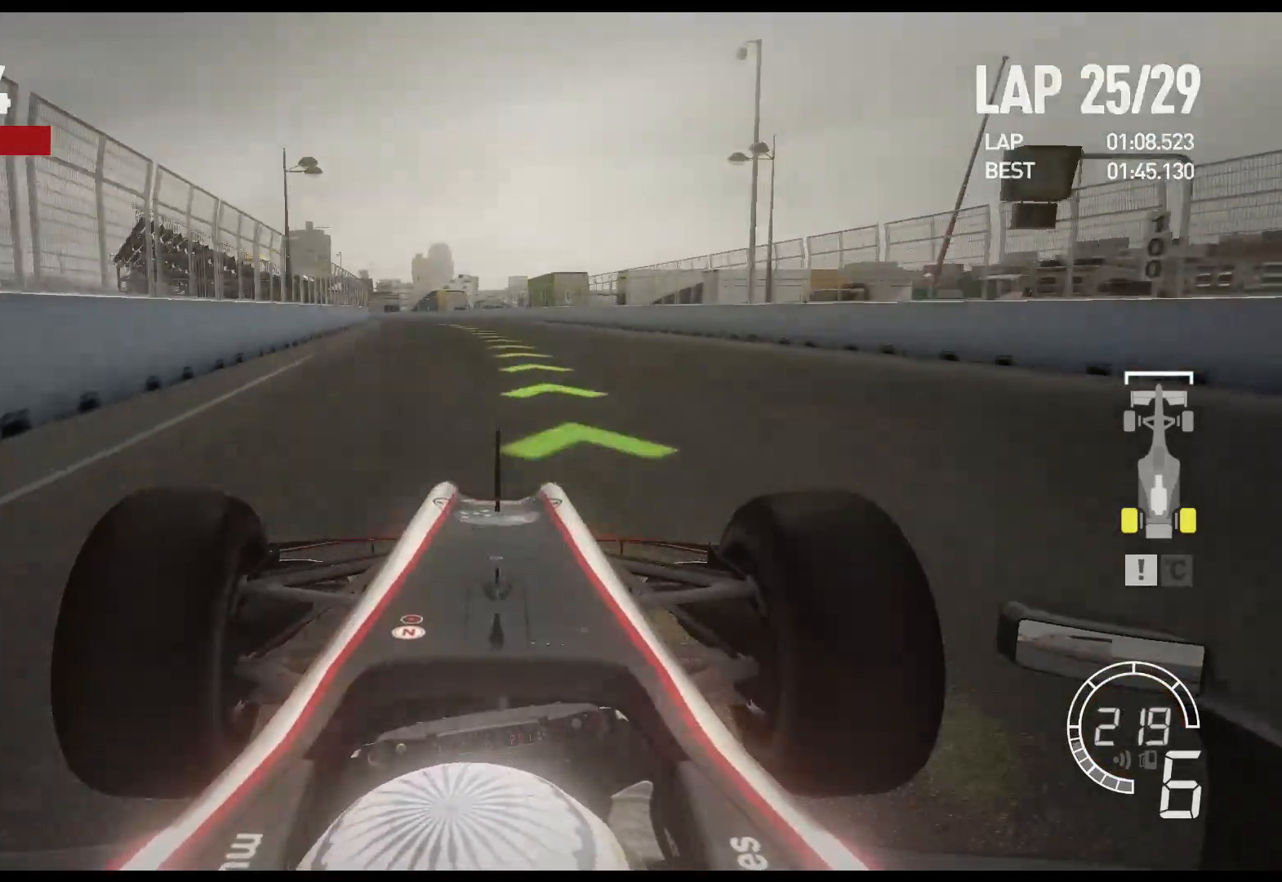
{"dt_ms": 500, "buttons": ["R2"], "left_stick": "left", "right_stick": "center", "events": []}
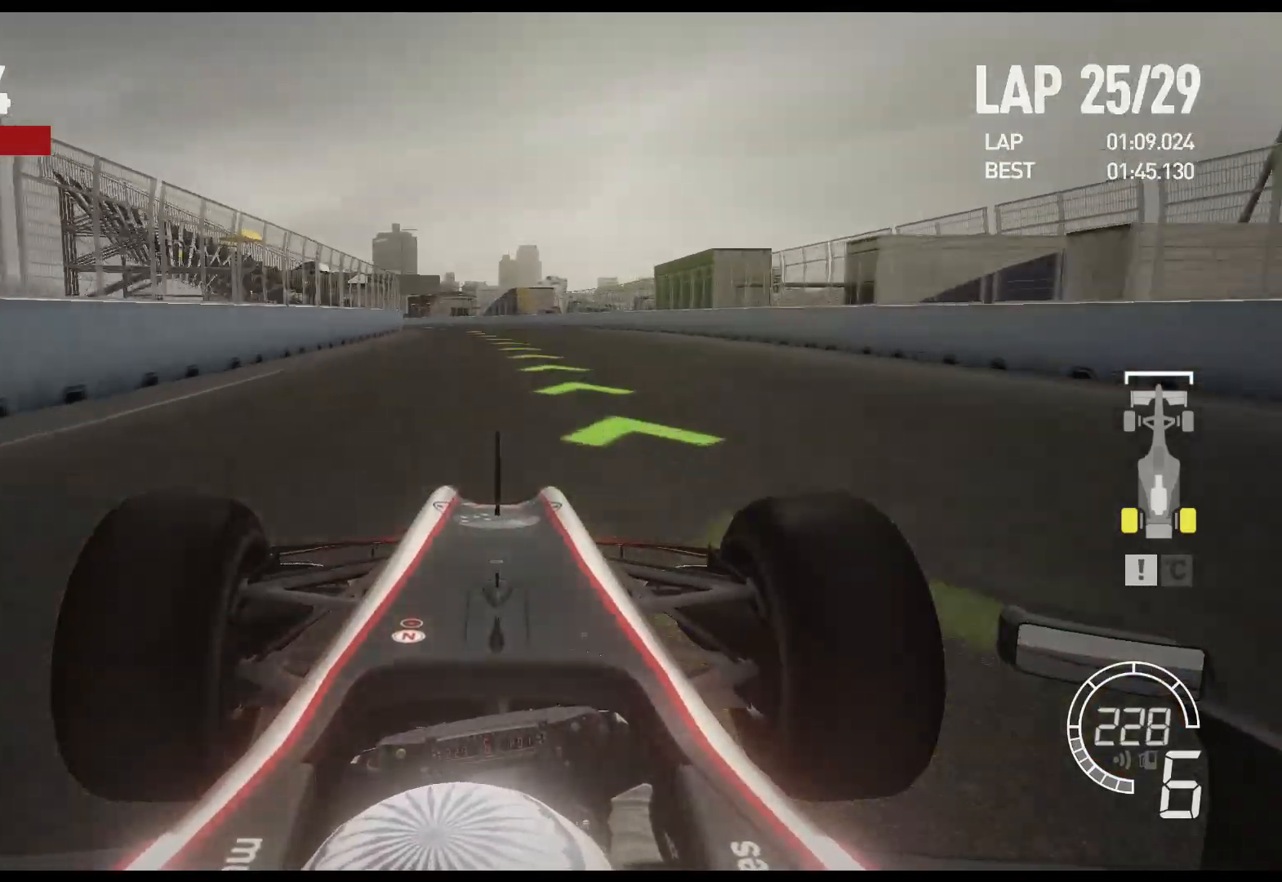
{"dt_ms": 500, "buttons": ["R2"], "left_stick": "left", "right_stick": "center", "events": []}
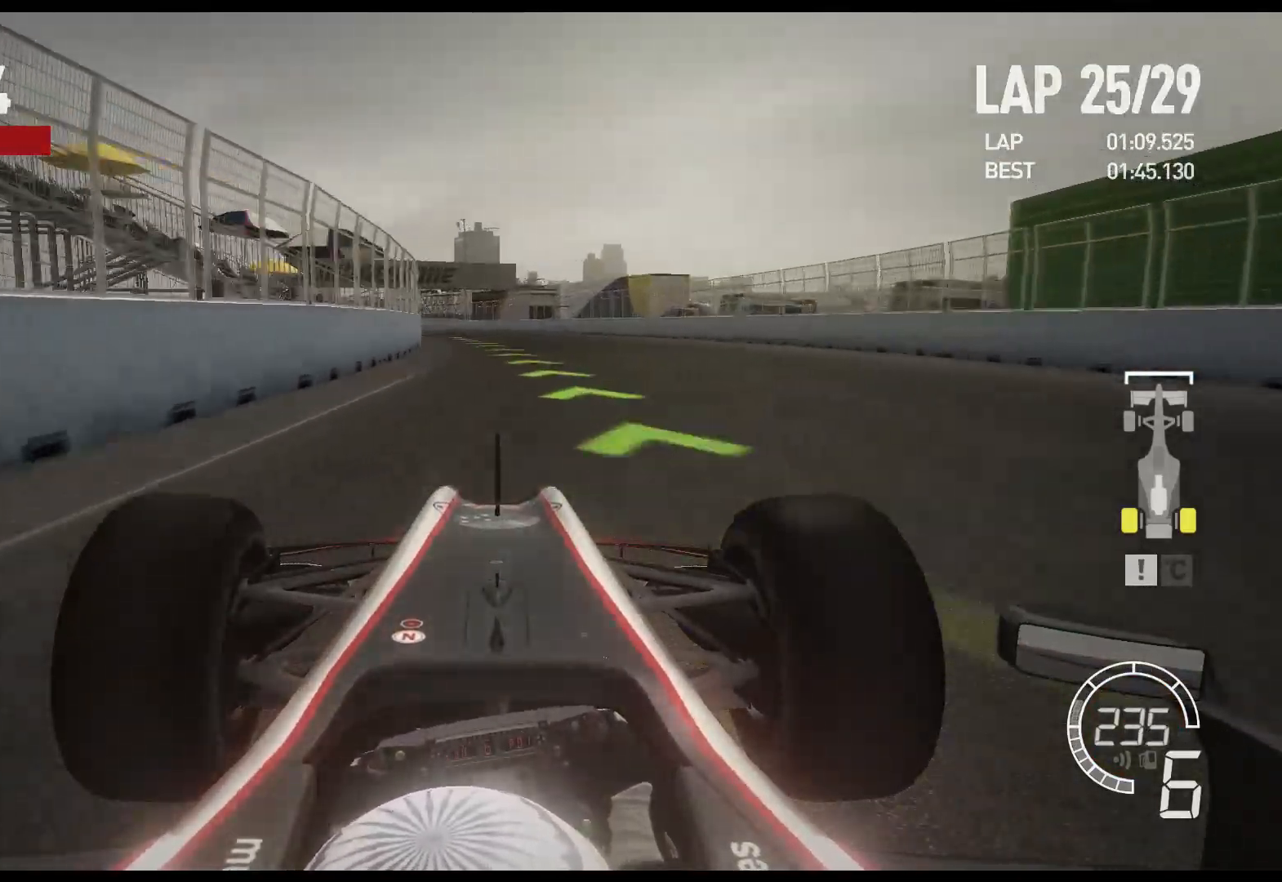
{"dt_ms": 500, "buttons": ["R2"], "left_stick": "left", "right_stick": "center", "events": []}
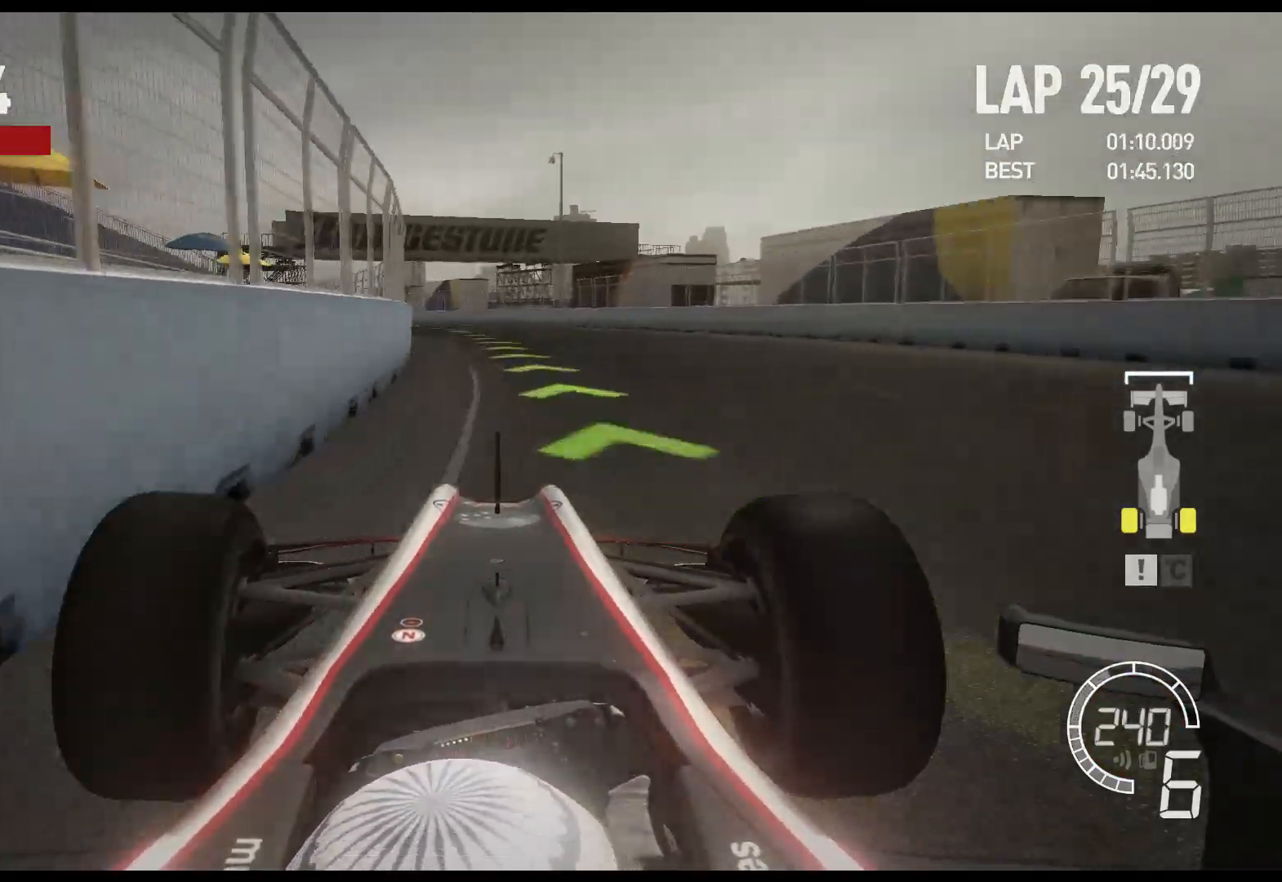
{"dt_ms": 500, "buttons": ["R2"], "left_stick": "left", "right_stick": "center", "events": []}
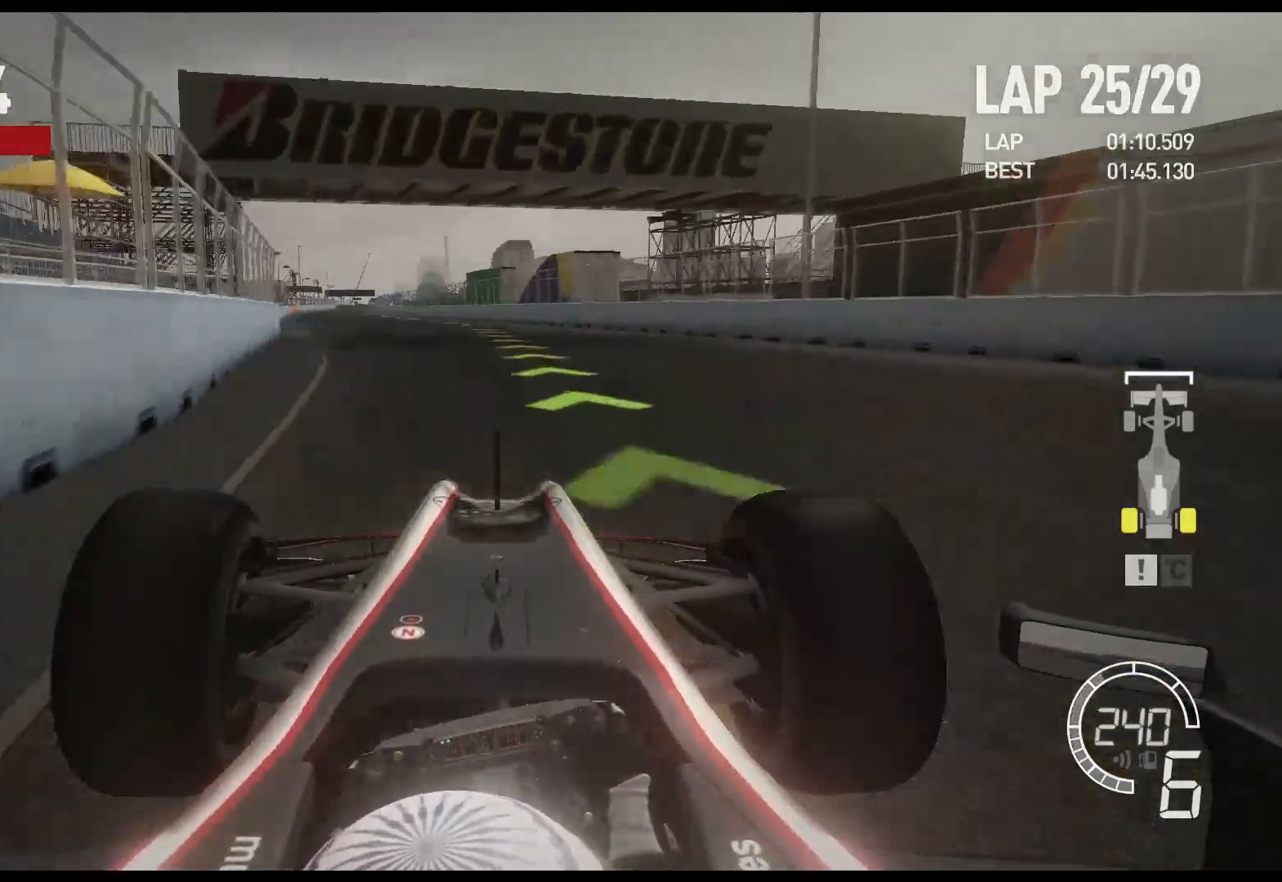
{"dt_ms": 500, "buttons": ["R2"], "left_stick": "left", "right_stick": "center", "events": []}